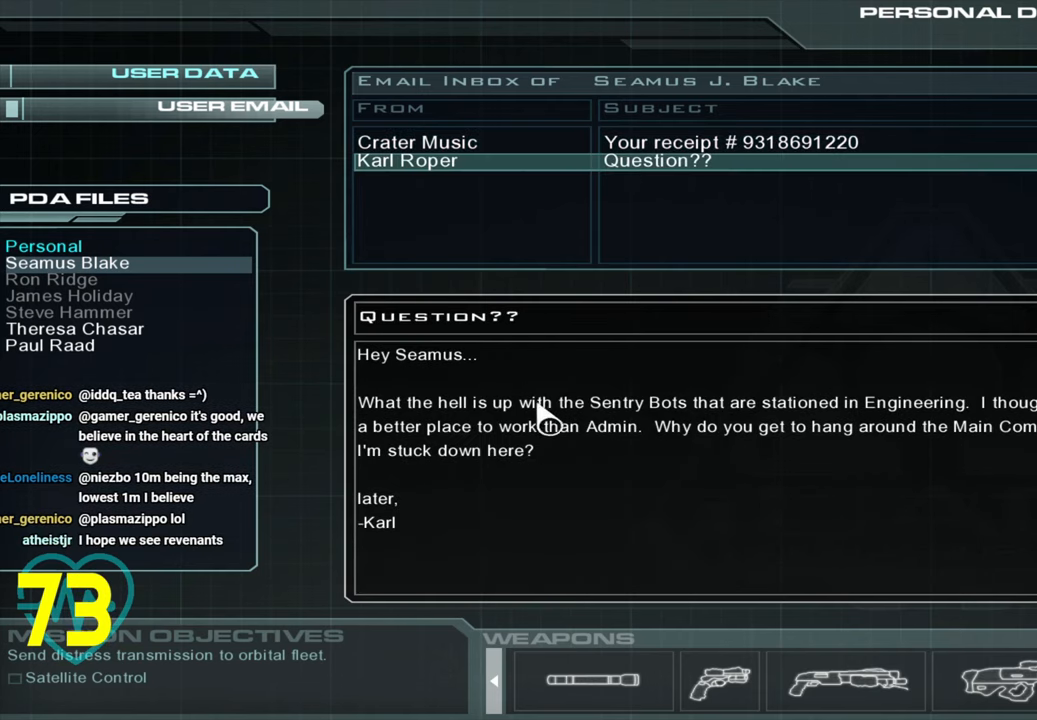
Gameplay with keyboard and mouse; each line is a JSON object with the keys and mouse buttons held at the frame after it. "events" lists presses ("down") and releases ("up") of "1", "2", "3", "4", "a", "alt", "c", "ctrl", "d", "e", "f", "q", "r", "s", "shift", "space", "tab", "v", "w", "x", "z" and "mouse_wheel" between this image and that frame as [ms after this image, input, new state], when the widget could be followed in between. "mouse_wheel" = the "wheel" button of the "mouse" list. No other keys are recorded. "wheel" means that the mouse wheel is clicked or scrolled. "mouse_move" is the direction in which the mouse moves at that frame (one of eight, or "still"), when it could be read.
{"keys": [], "mouse": [], "mouse_move": "right", "events": []}
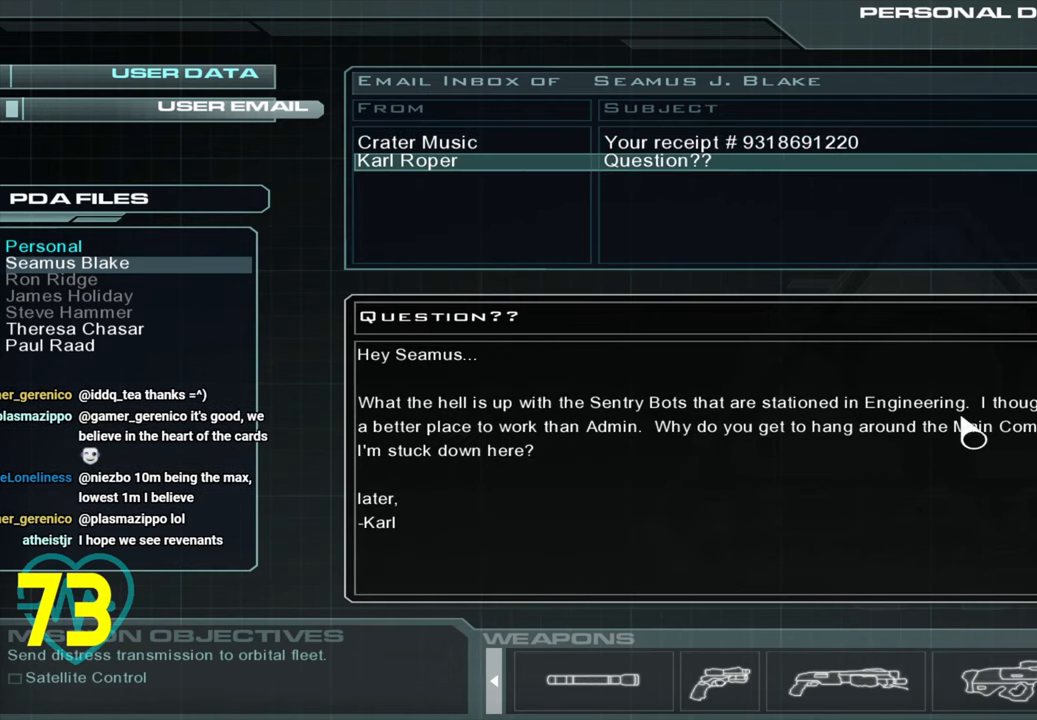
{"keys": [], "mouse": [], "mouse_move": "still", "events": []}
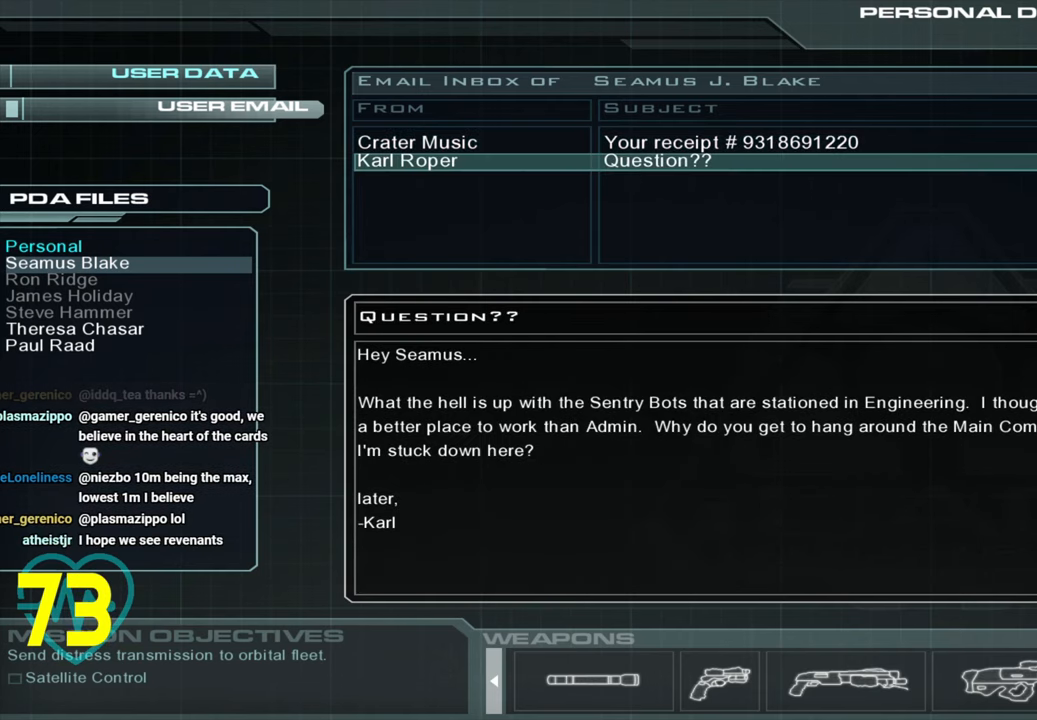
{"keys": [], "mouse": [], "mouse_move": "right", "events": []}
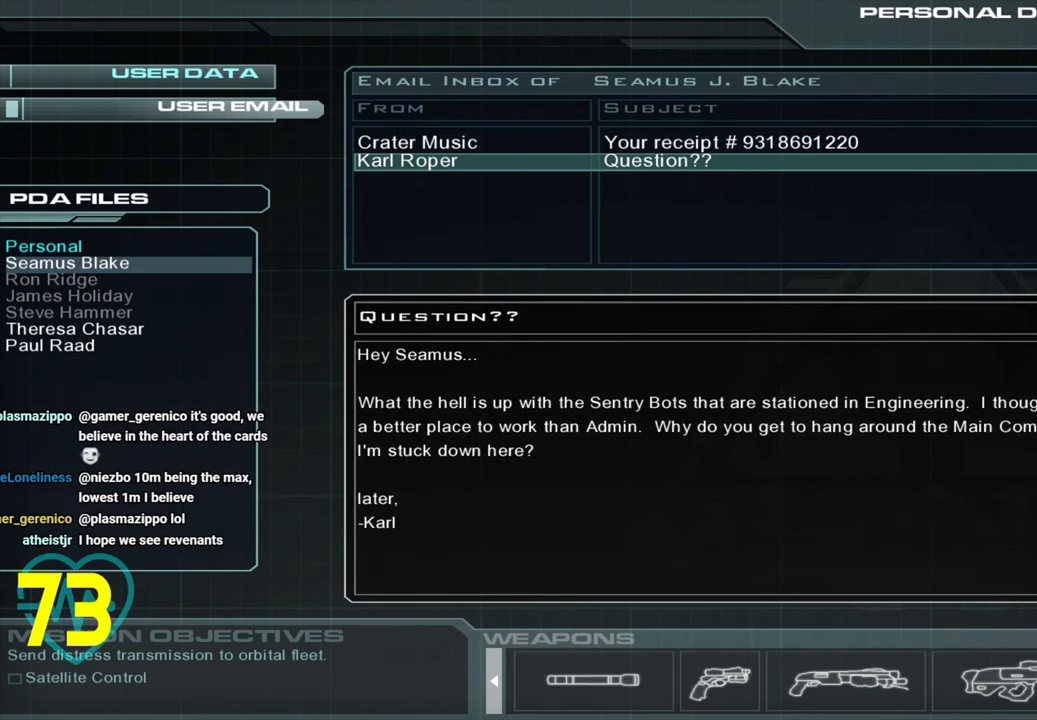
{"keys": [], "mouse": [], "mouse_move": "left", "events": []}
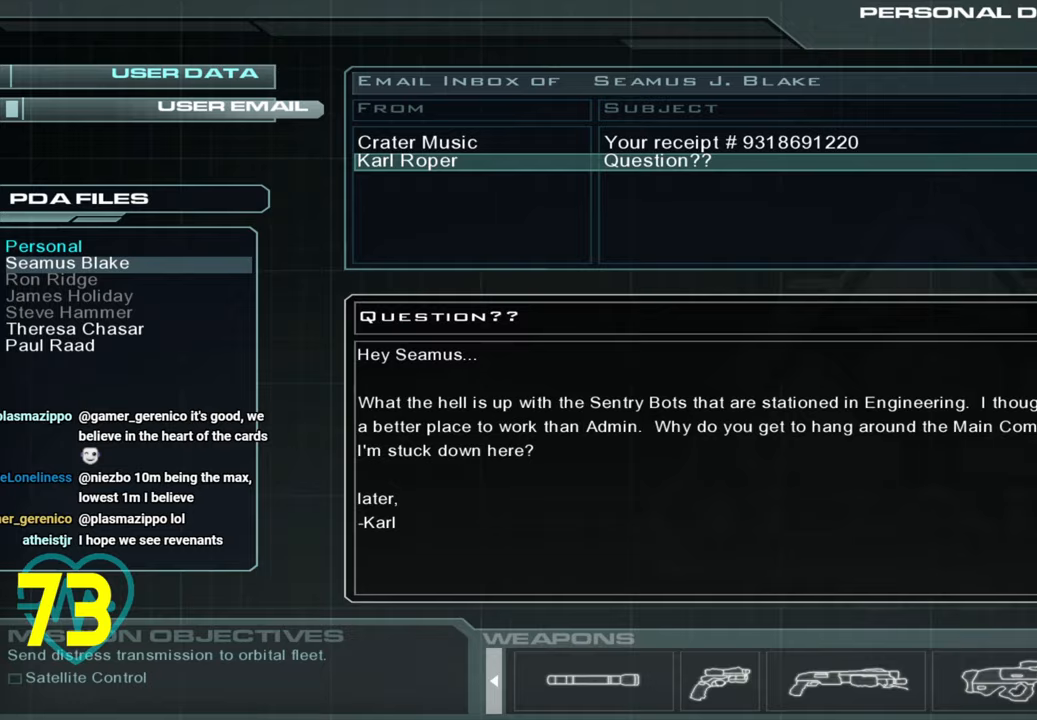
{"keys": [], "mouse": [], "mouse_move": "left", "events": []}
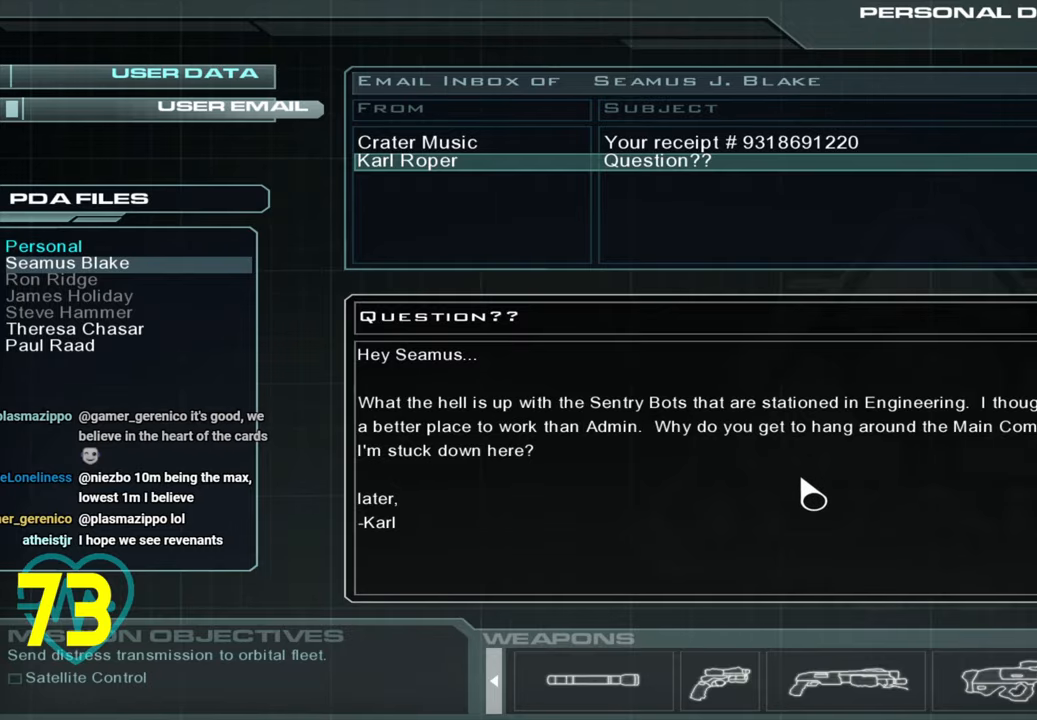
{"keys": [], "mouse": [], "mouse_move": "left", "events": []}
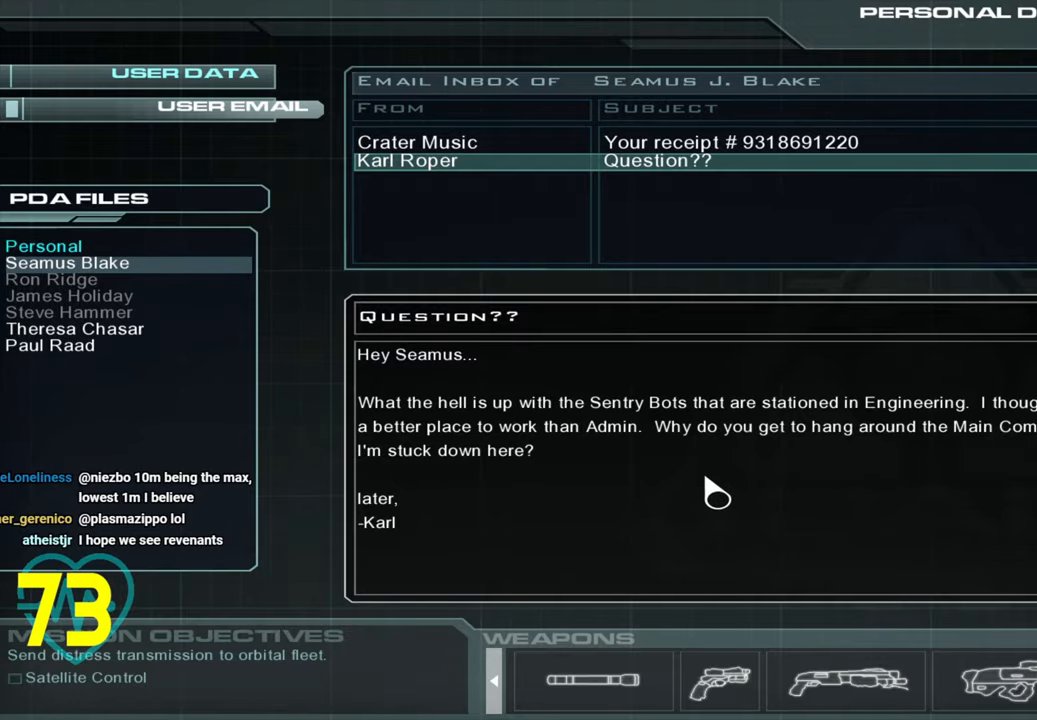
{"keys": [], "mouse": [], "mouse_move": "still", "events": []}
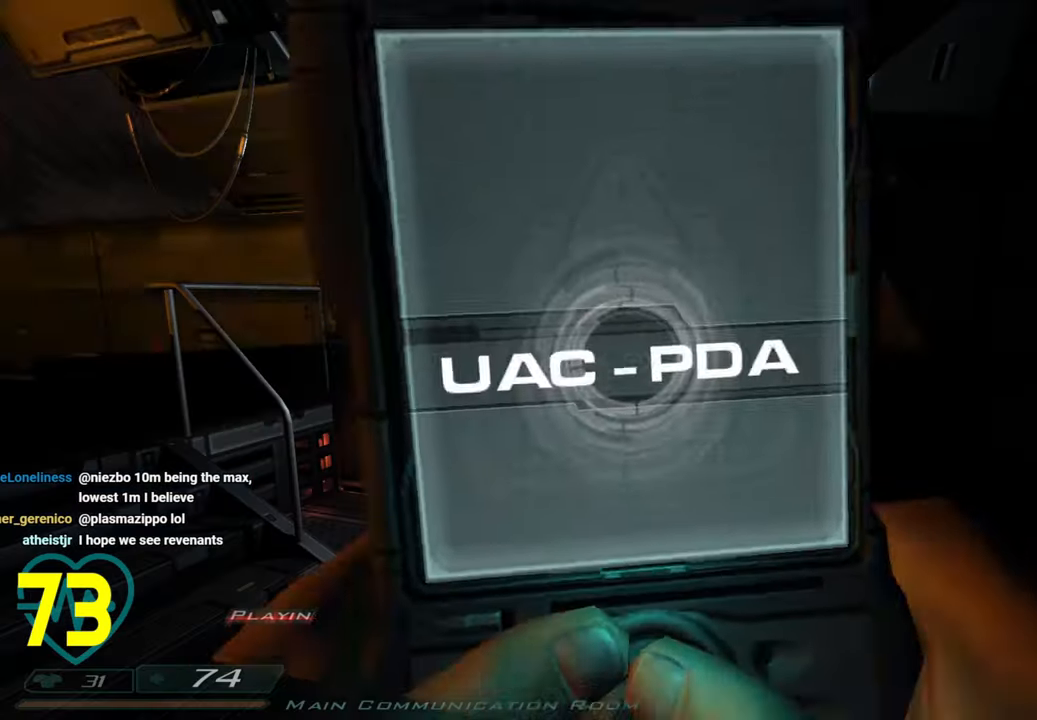
{"keys": [], "mouse": [], "mouse_move": "still", "events": []}
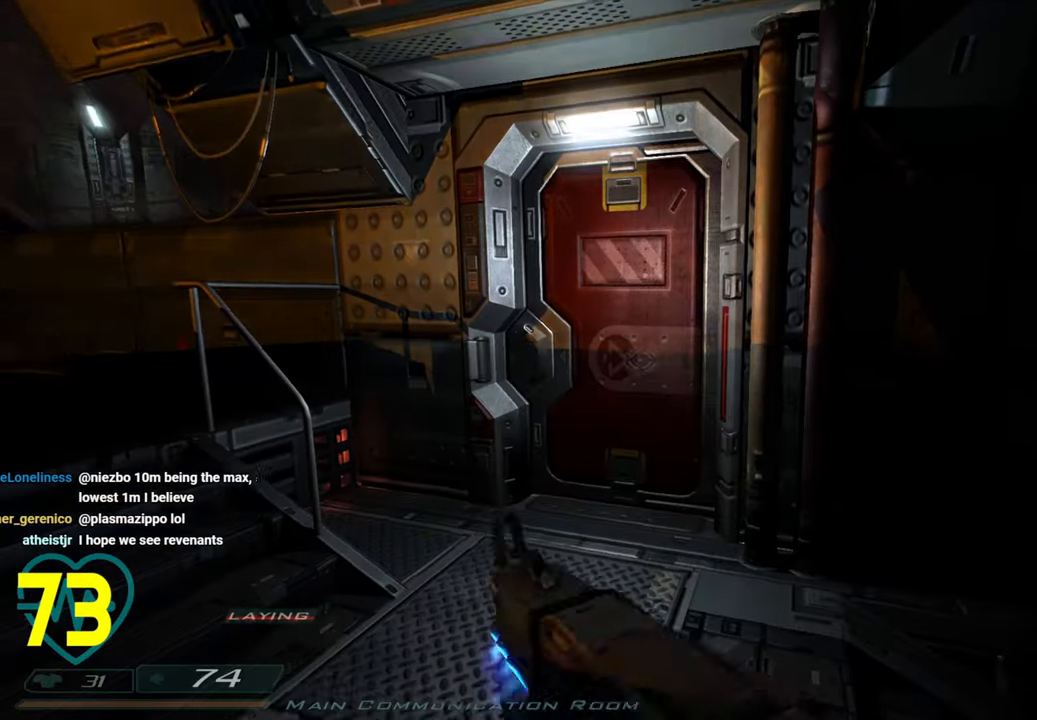
{"keys": ["w"], "mouse": [], "mouse_move": "left", "events": [[200, "w", "down"]]}
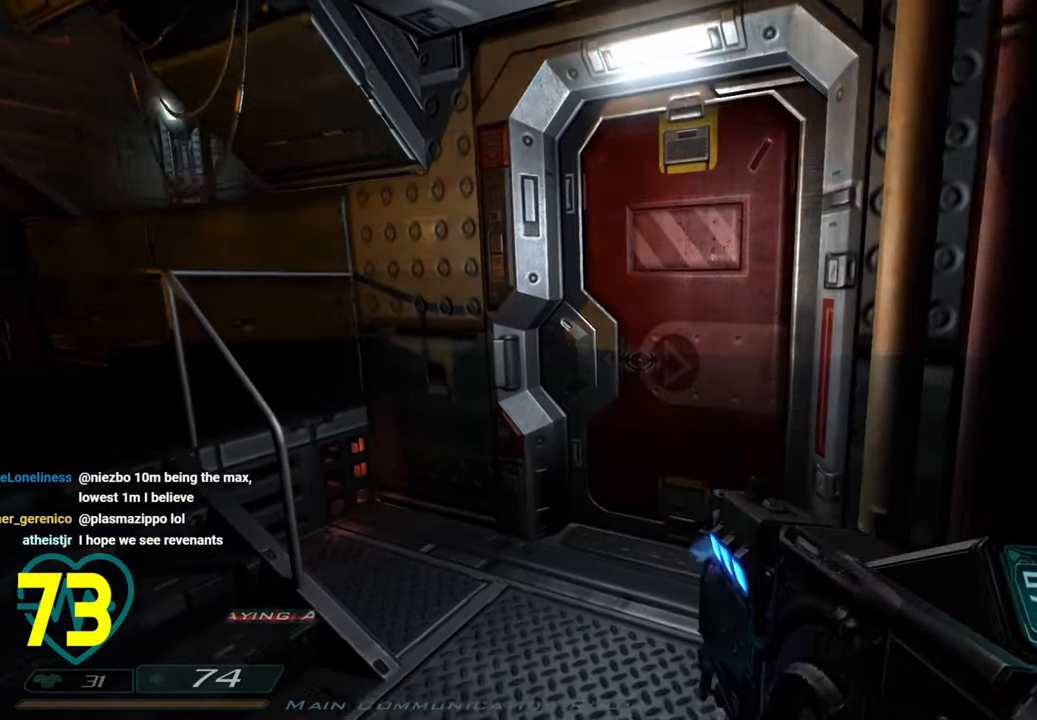
{"keys": [], "mouse": [], "mouse_move": "up-right", "events": [[500, "w", "up"]]}
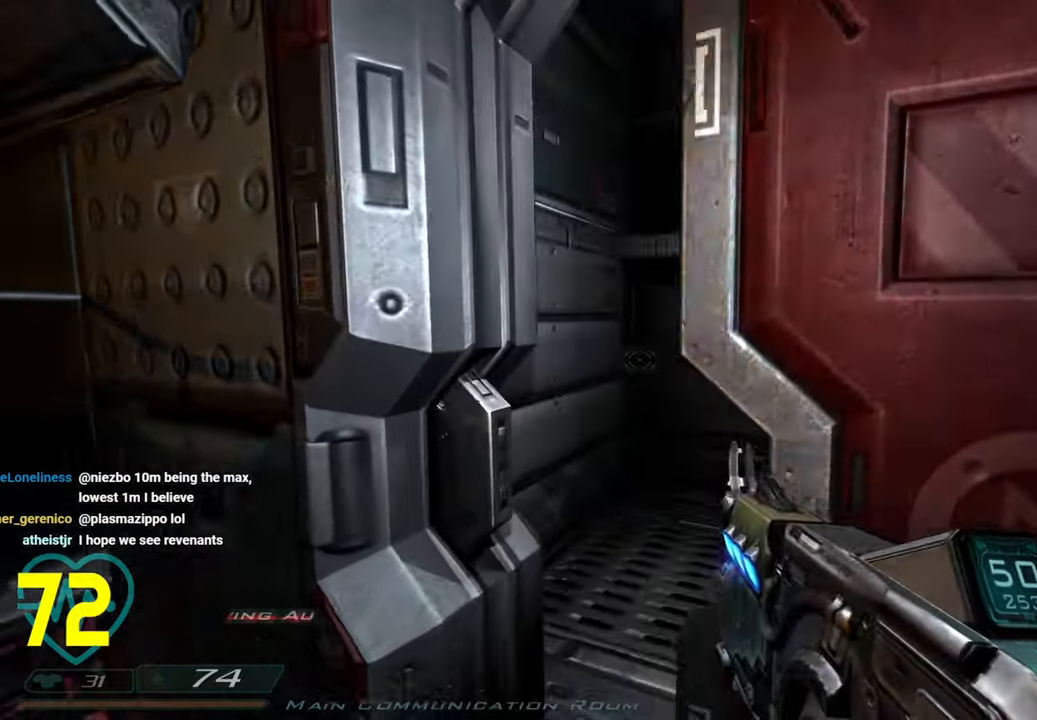
{"keys": ["w"], "mouse": [], "mouse_move": "right", "events": [[333, "w", "down"]]}
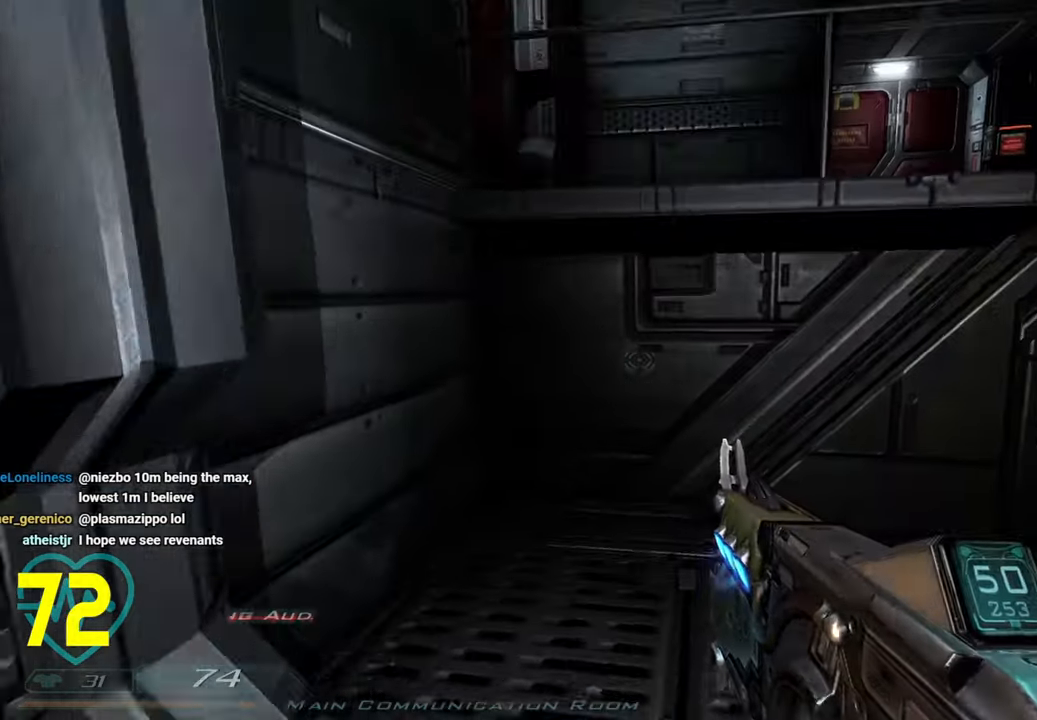
{"keys": ["w"], "mouse": [], "mouse_move": "right", "events": [[67, "a", "down"], [450, "a", "up"]]}
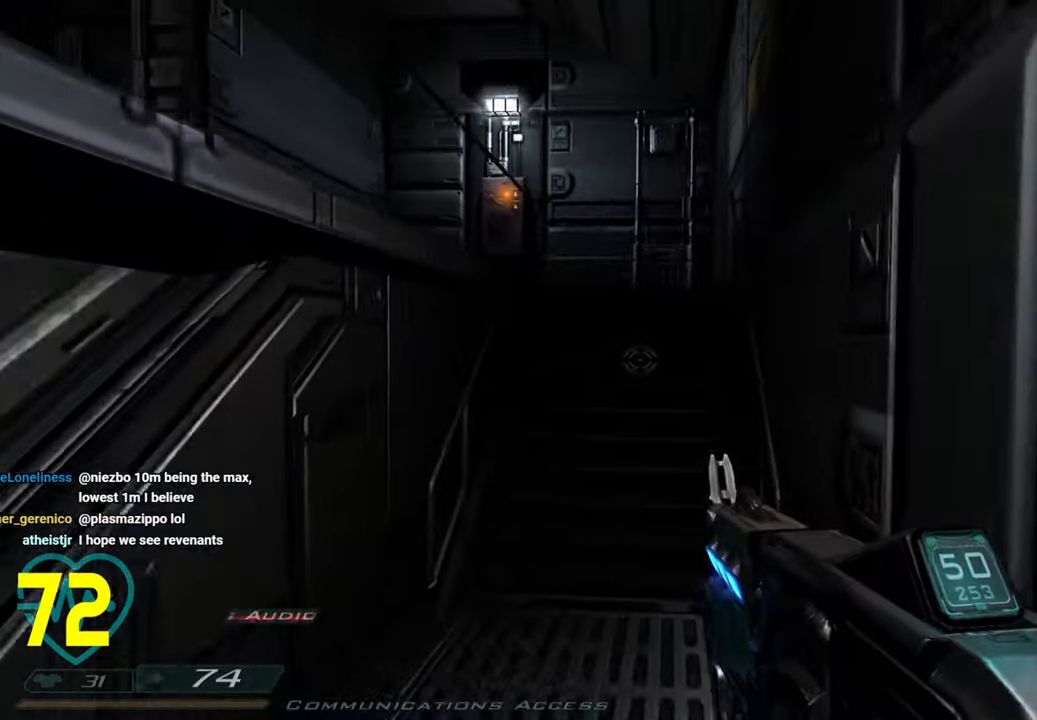
{"keys": ["d", "w"], "mouse": [], "mouse_move": "left", "events": [[417, "d", "down"]]}
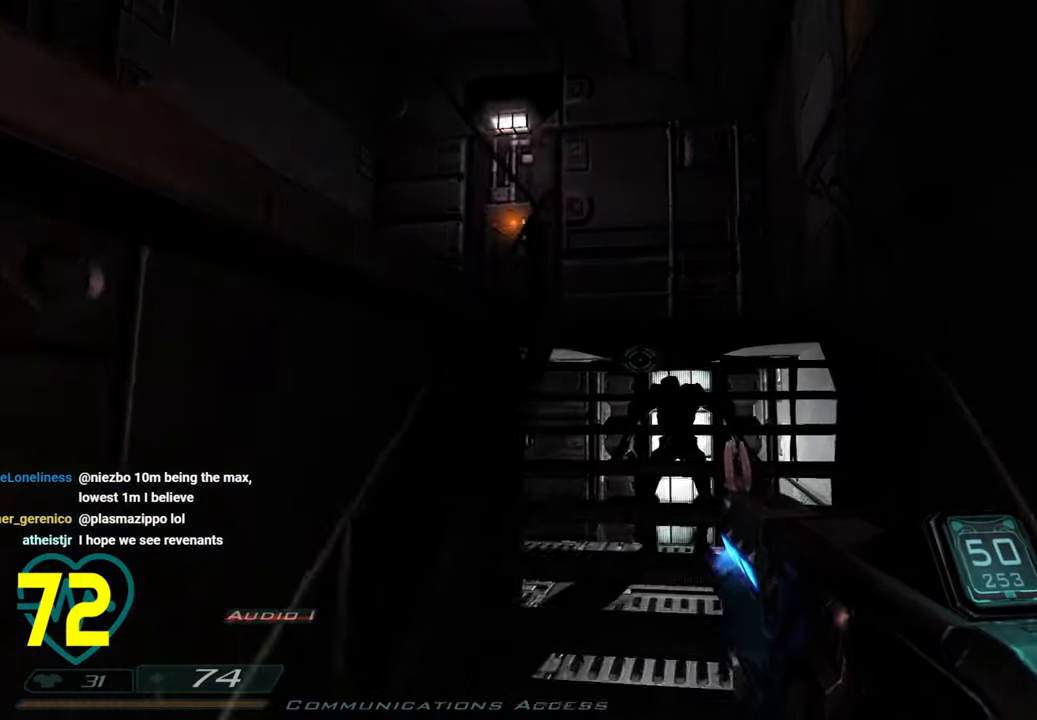
{"keys": ["s"], "mouse": [], "mouse_move": "right", "events": [[50, "d", "up"], [133, "w", "up"], [283, "s", "down"]]}
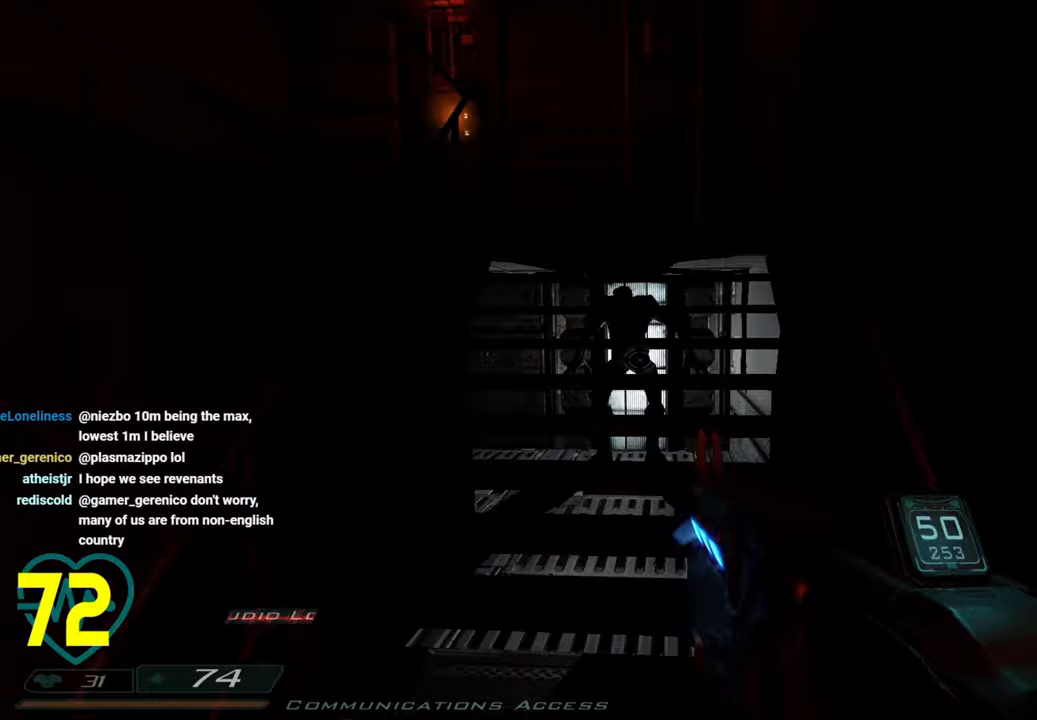
{"keys": ["s"], "mouse": [], "mouse_move": "still", "events": [[117, "s", "up"], [167, "s", "down"], [217, "s", "up"], [400, "s", "down"]]}
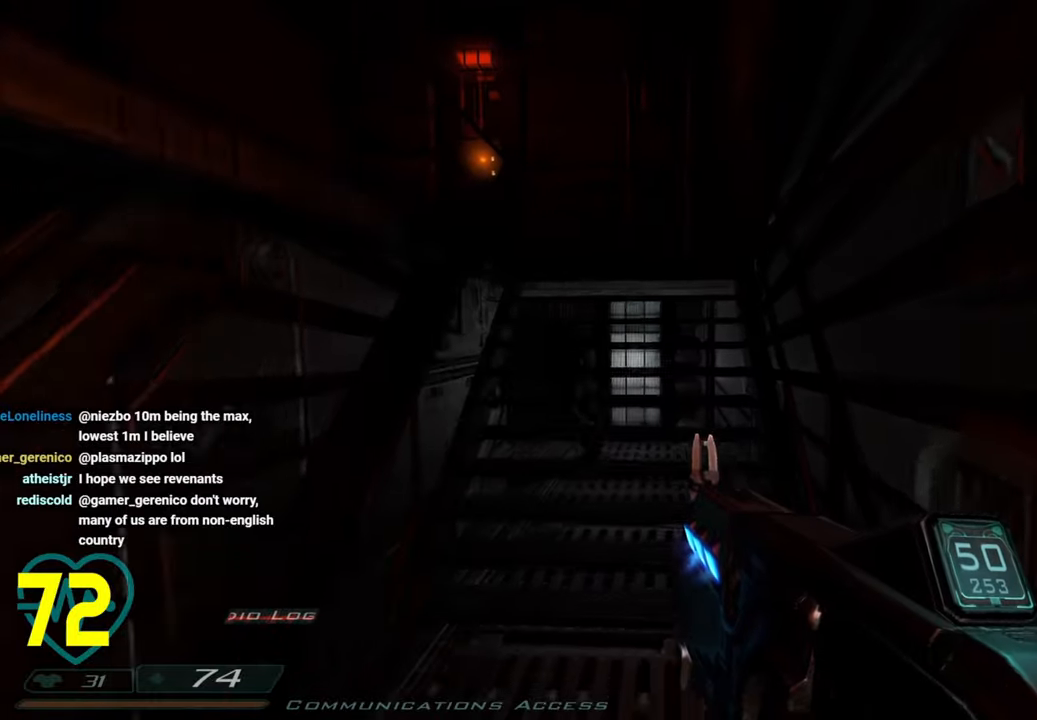
{"keys": [], "mouse": [], "mouse_move": "left", "events": [[117, "s", "up"]]}
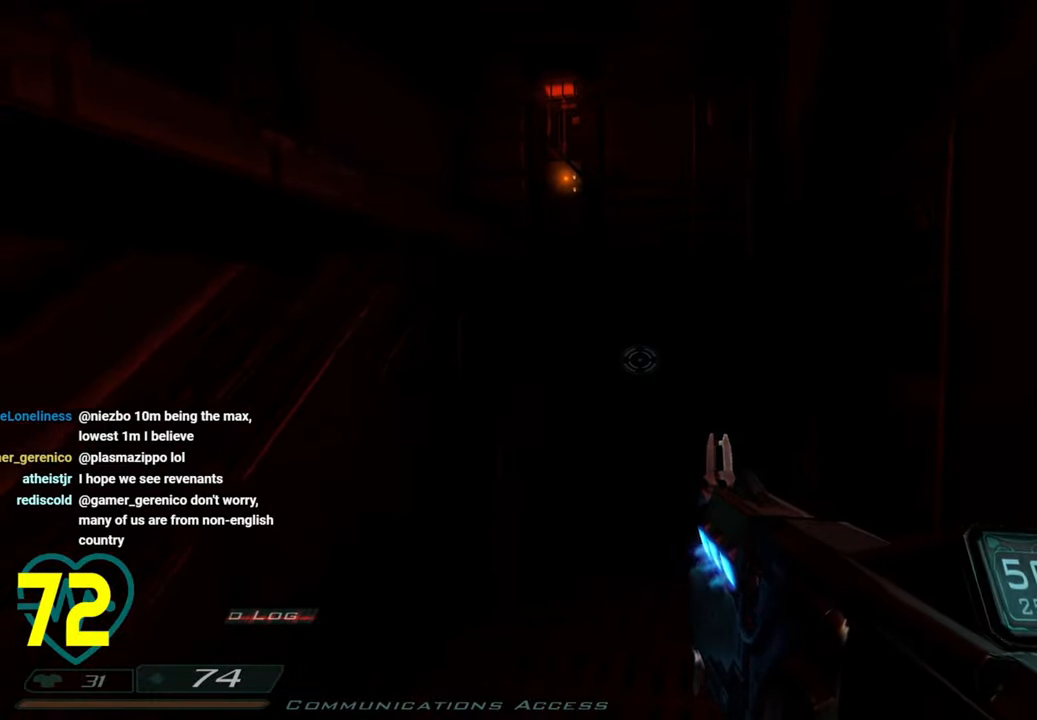
{"keys": [], "mouse": [], "mouse_move": "still", "events": [[17, "d", "down"], [100, "d", "up"]]}
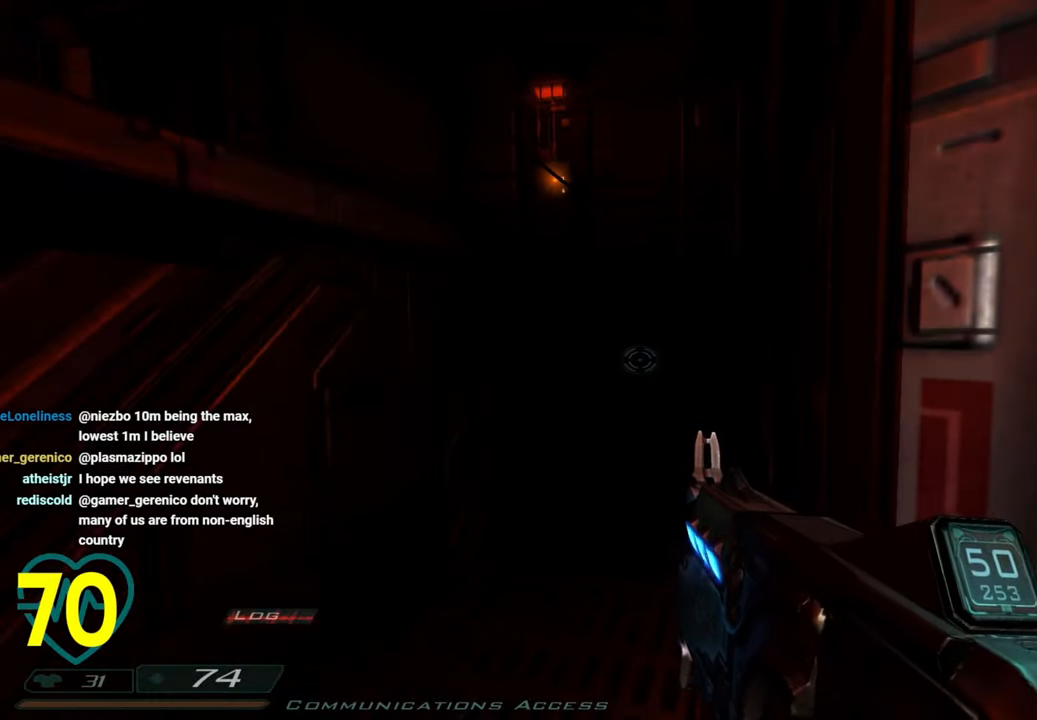
{"keys": [], "mouse": [], "mouse_move": "left", "events": []}
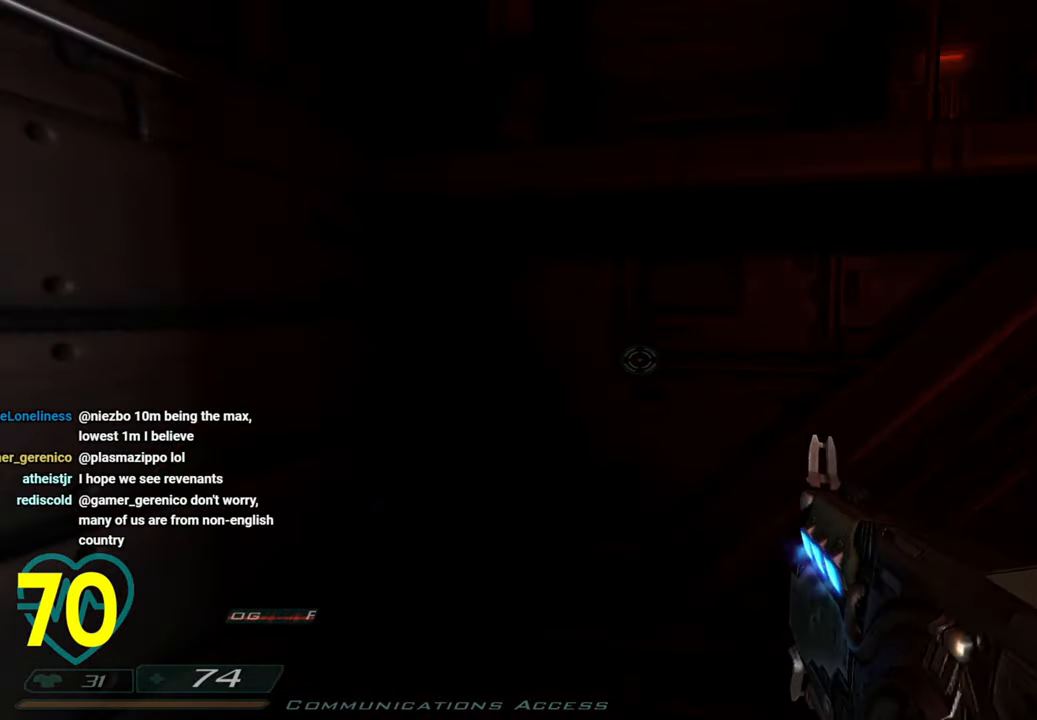
{"keys": ["w"], "mouse": [], "mouse_move": "right", "events": [[133, "a", "down"], [450, "w", "down"], [500, "a", "up"]]}
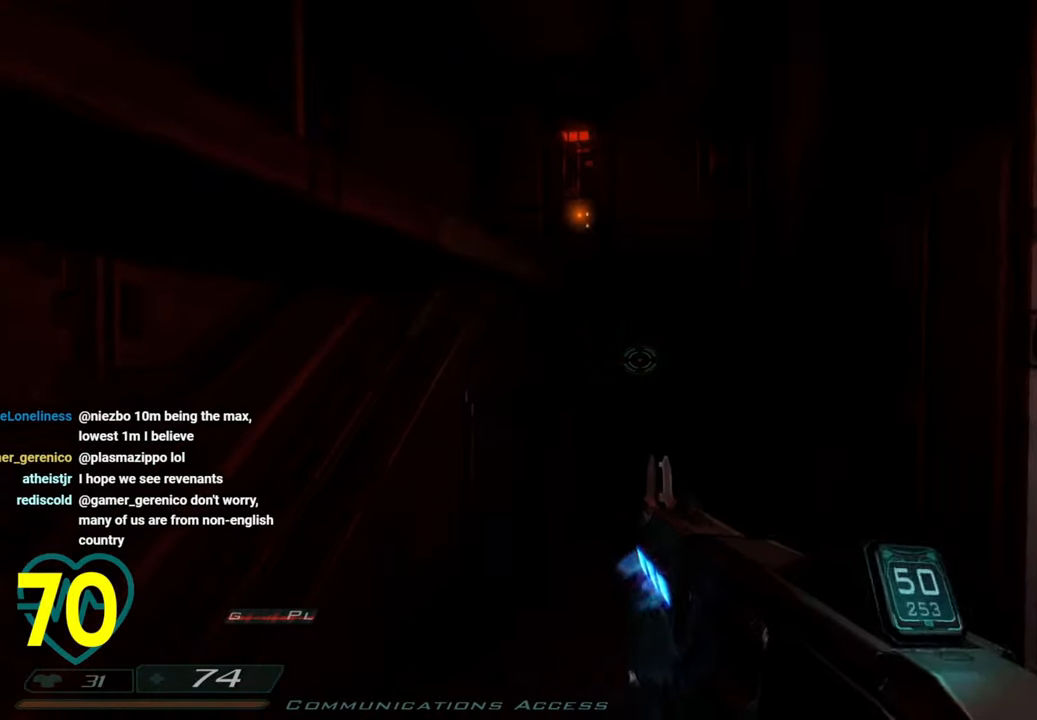
{"keys": ["w"], "mouse": [], "mouse_move": "right", "events": []}
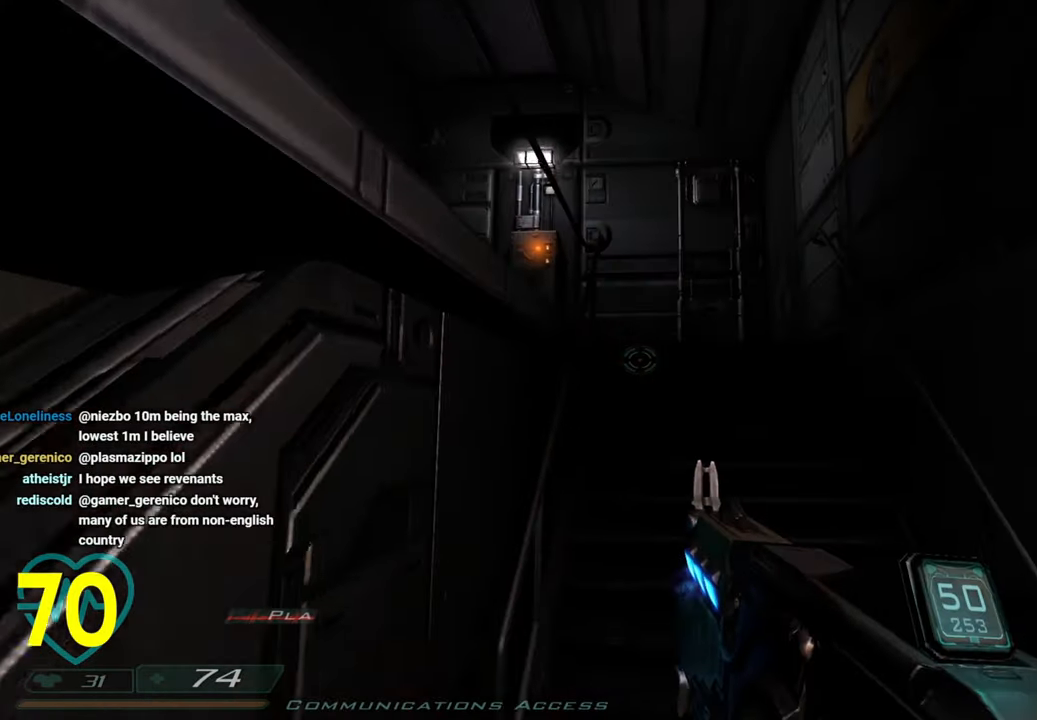
{"keys": ["d", "w"], "mouse": [], "mouse_move": "down-left", "events": [[17, "d", "down"], [117, "d", "up"], [300, "d", "down"]]}
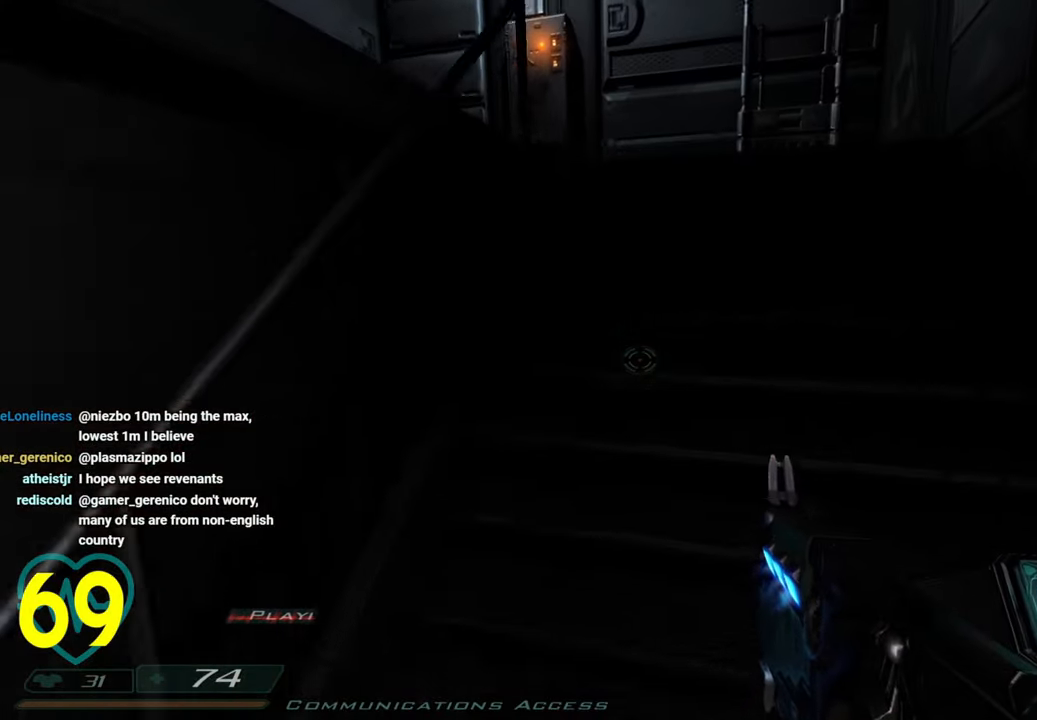
{"keys": ["d", "w"], "mouse": [], "mouse_move": "down-left", "events": []}
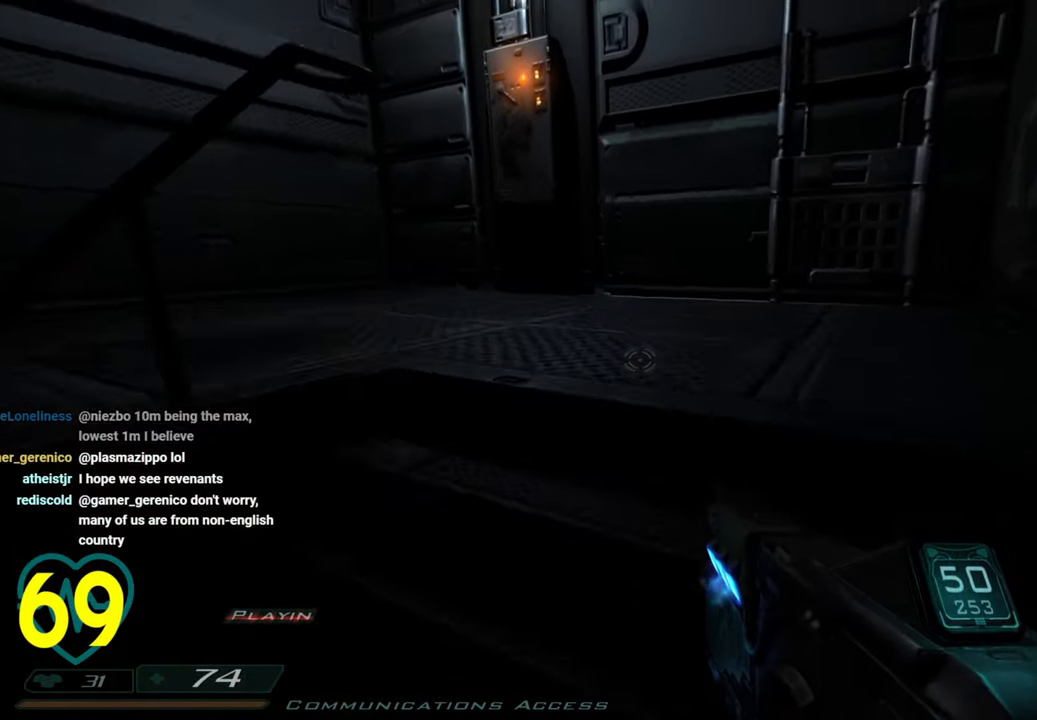
{"keys": ["w"], "mouse": [], "mouse_move": "still", "events": [[467, "d", "up"]]}
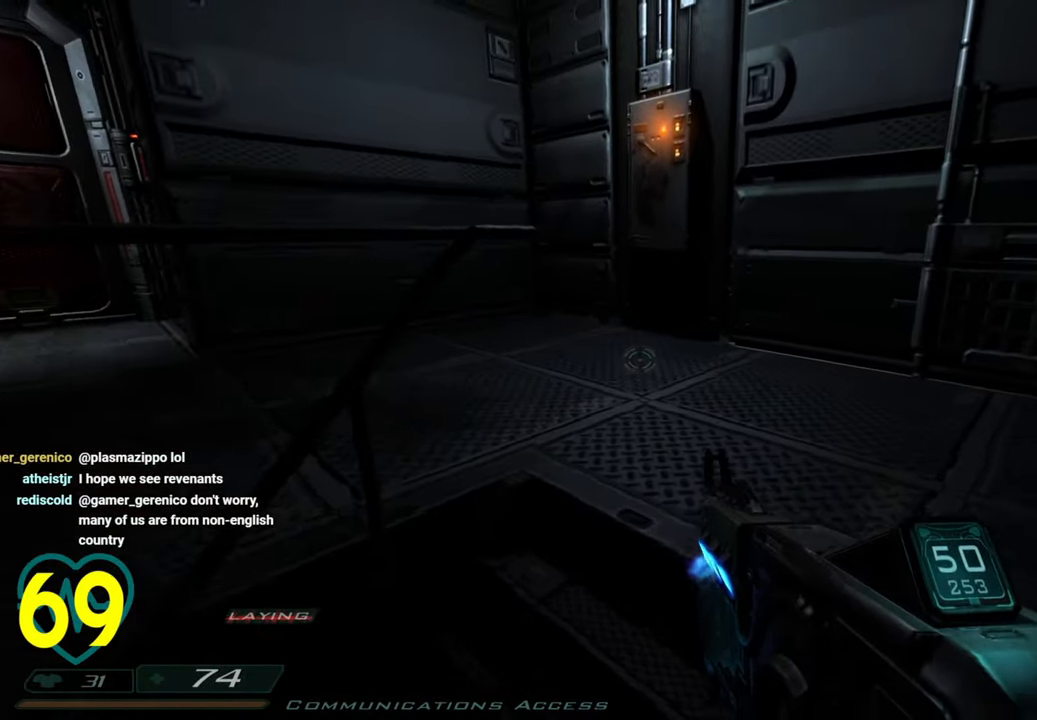
{"keys": ["d"], "mouse": [], "mouse_move": "left", "events": [[17, "a", "down"], [150, "a", "up"], [150, "d", "down"], [483, "w", "up"]]}
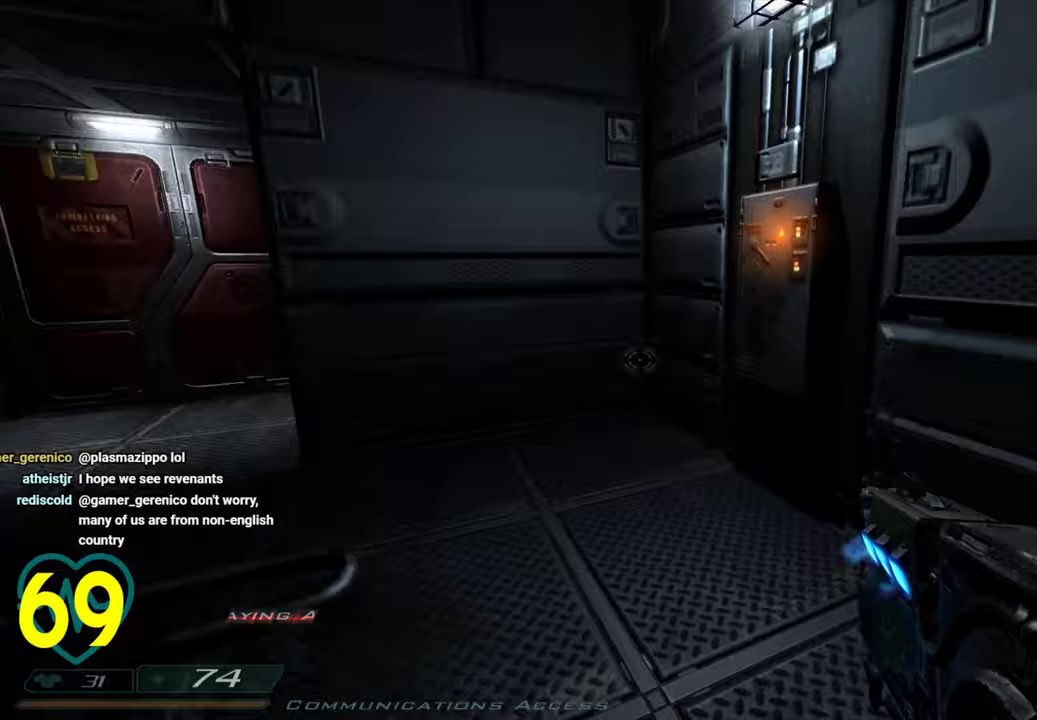
{"keys": ["d", "w"], "mouse": [], "mouse_move": "left", "events": [[167, "d", "up"], [367, "d", "down"], [450, "w", "down"]]}
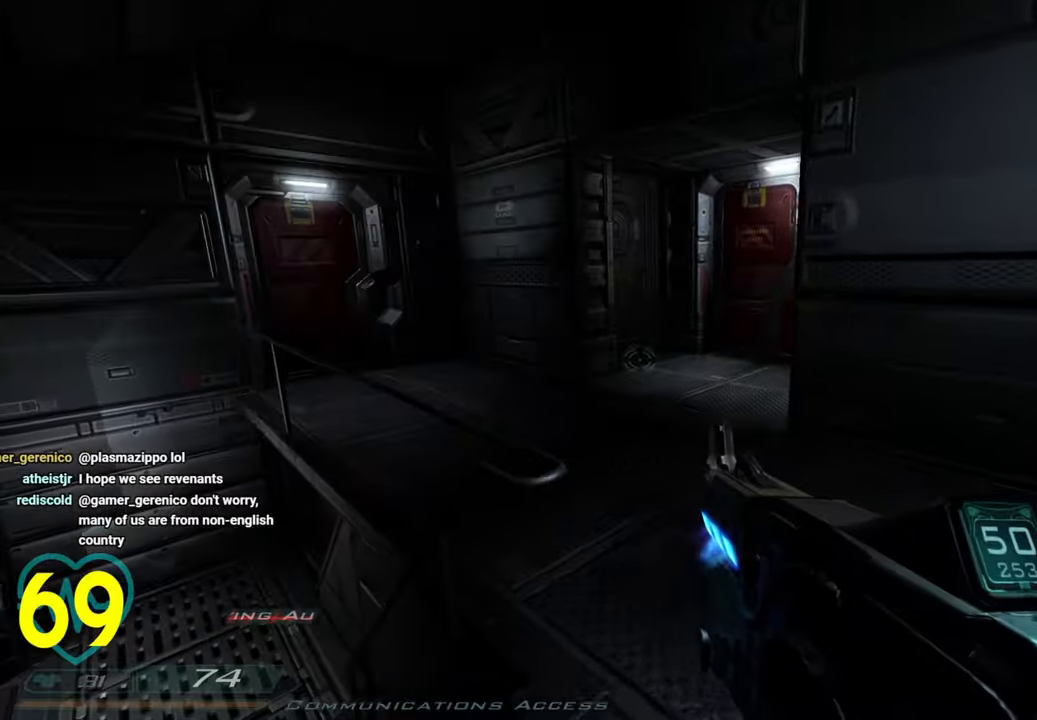
{"keys": ["w"], "mouse": [], "mouse_move": "left", "events": [[417, "d", "up"]]}
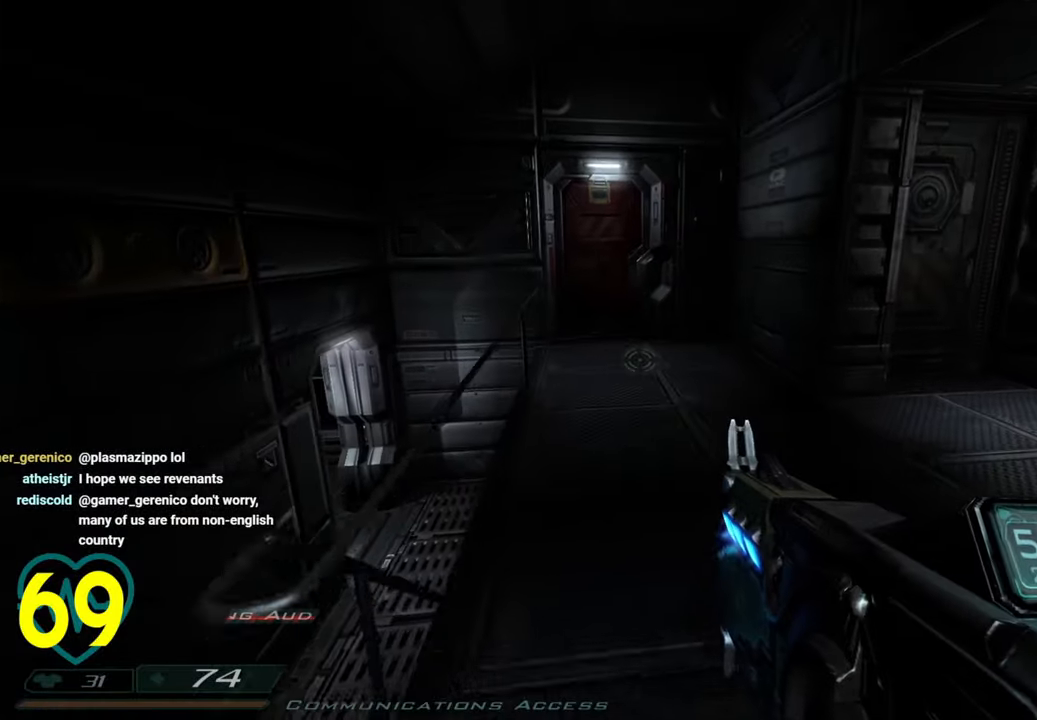
{"keys": ["a"], "mouse": [], "mouse_move": "right", "events": [[167, "a", "down"], [433, "w", "up"]]}
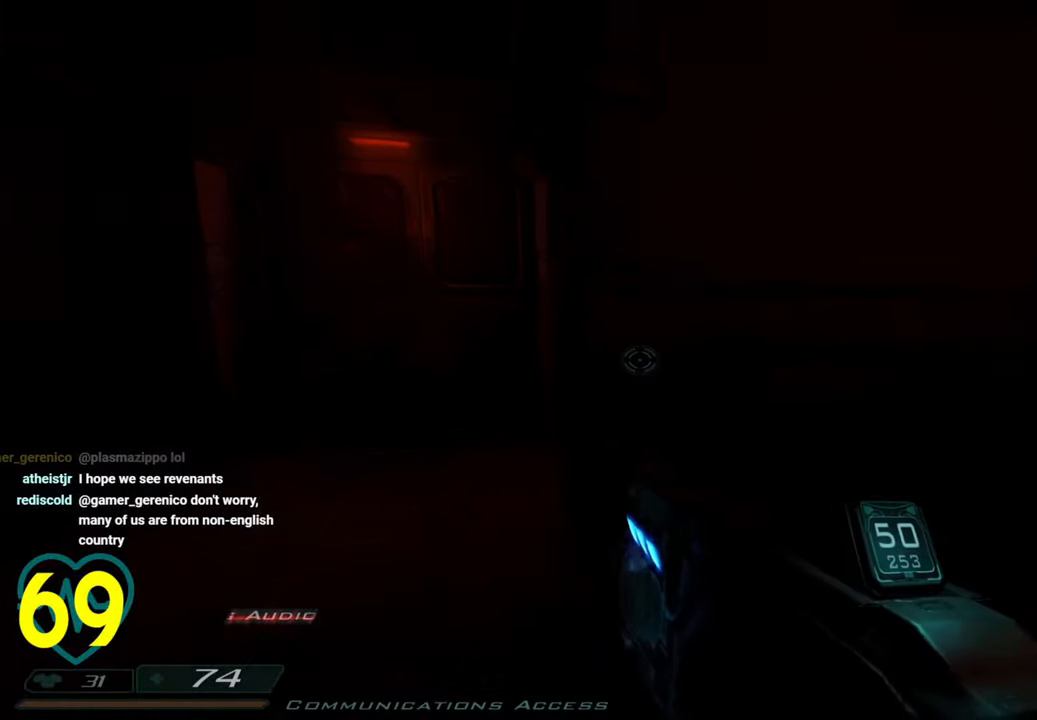
{"keys": ["s"], "mouse": [], "mouse_move": "right", "events": [[267, "a", "up"], [267, "d", "down"], [417, "s", "down"], [467, "d", "up"]]}
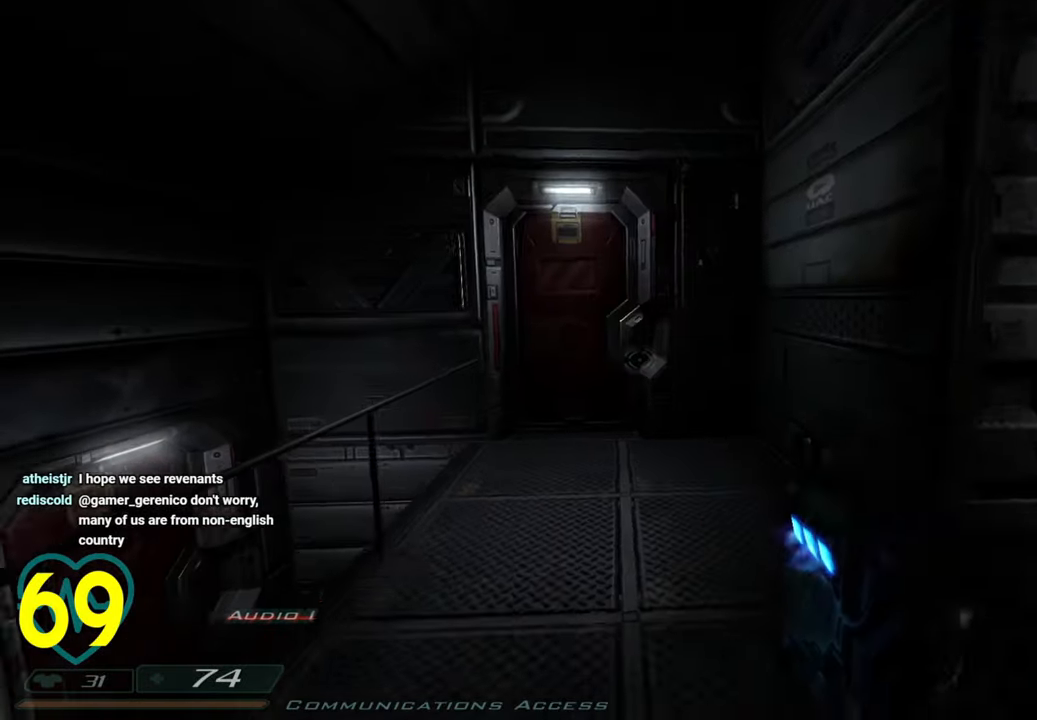
{"keys": ["a", "s"], "mouse": [], "mouse_move": "down-left", "events": [[333, "a", "down"]]}